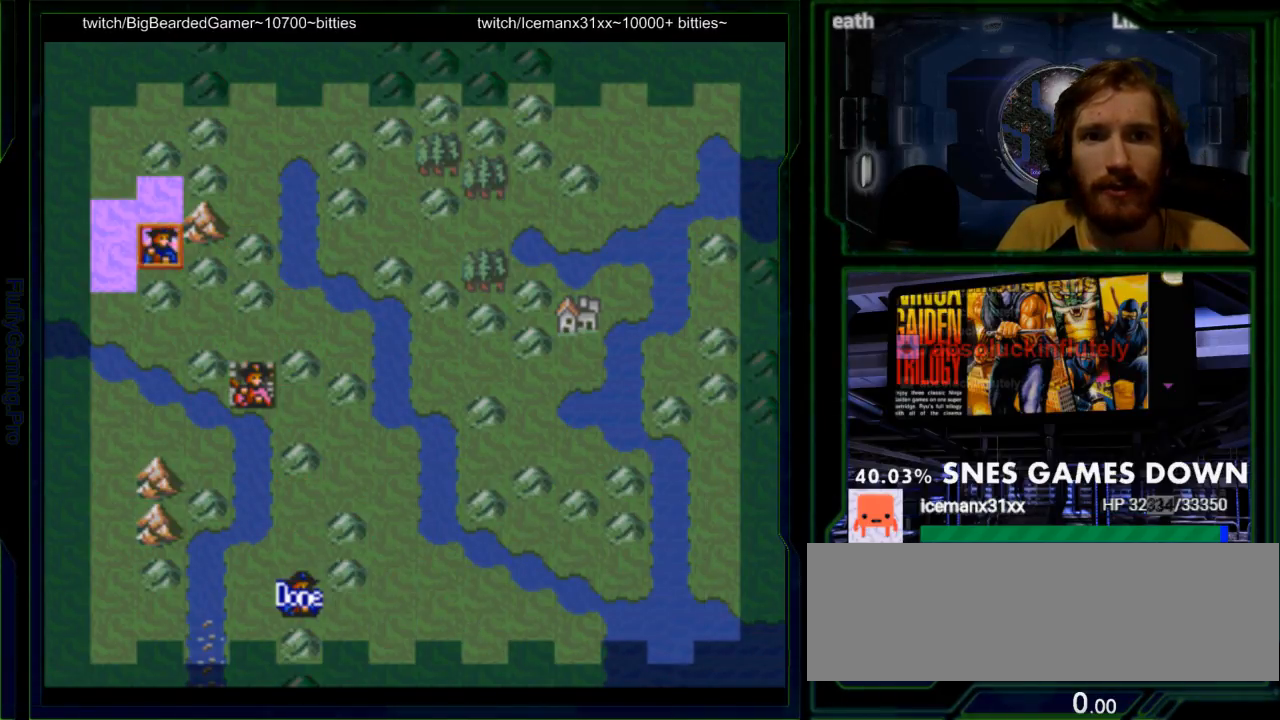
Gameplay with a controller (Nintendo layout); each line is a JSON object with the inputs held at the frame after it (dt_ms = milliseconds from this image to that frame). "events" lists button and stick changes between this image and that frame as [ms after this image, input, new state], when the widget could be followed in between. Not read: L3 R3.
{"dt_ms": 500, "buttons": ["START"], "events": []}
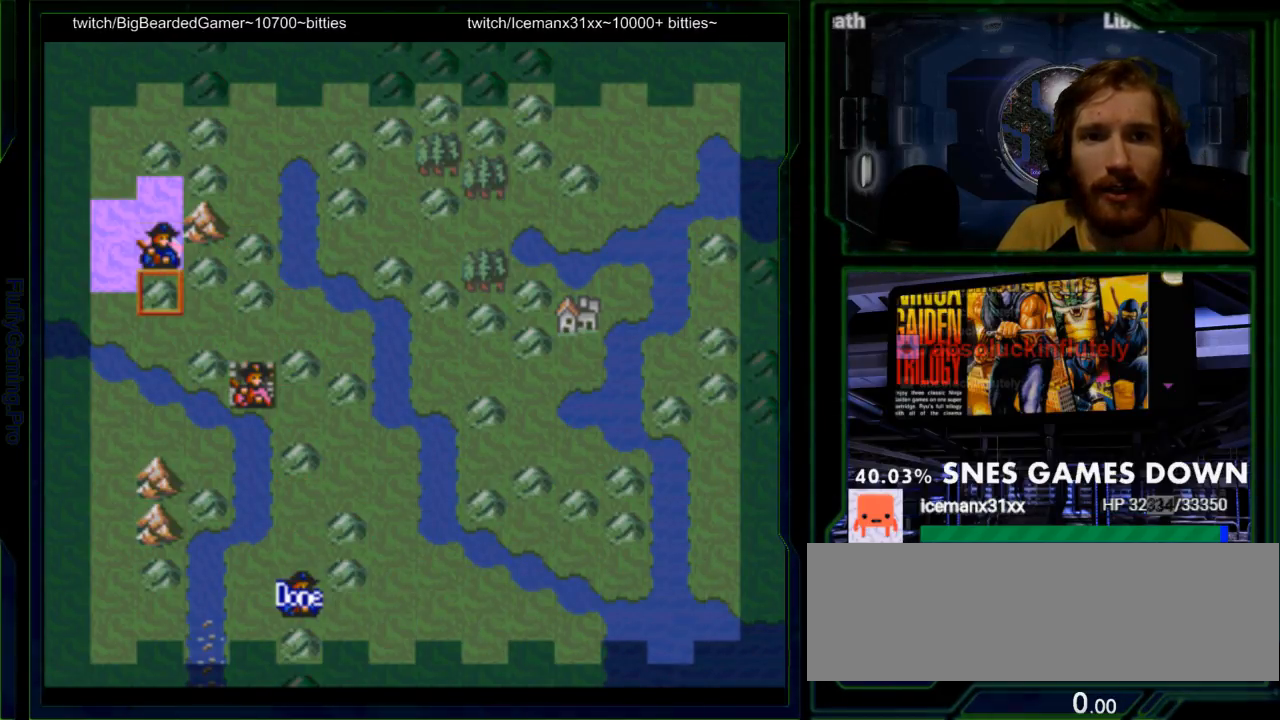
{"dt_ms": 500, "buttons": ["B"]}
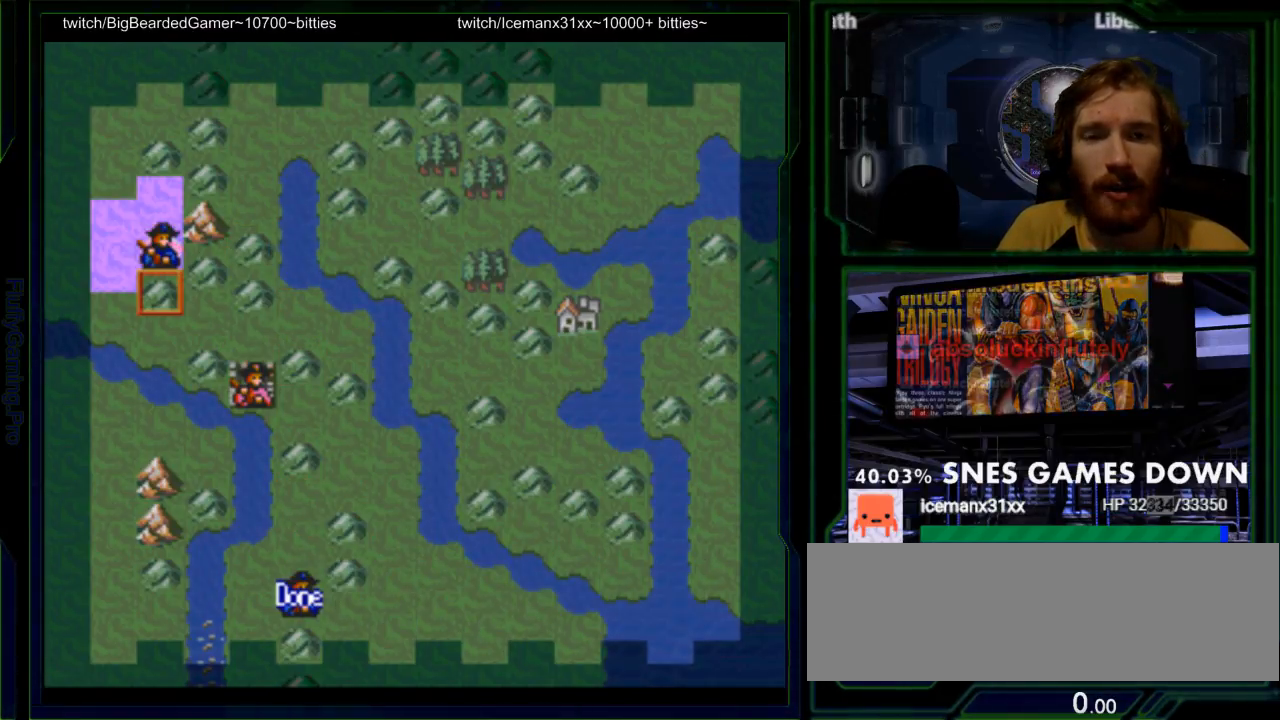
{"dt_ms": 1000, "buttons": []}
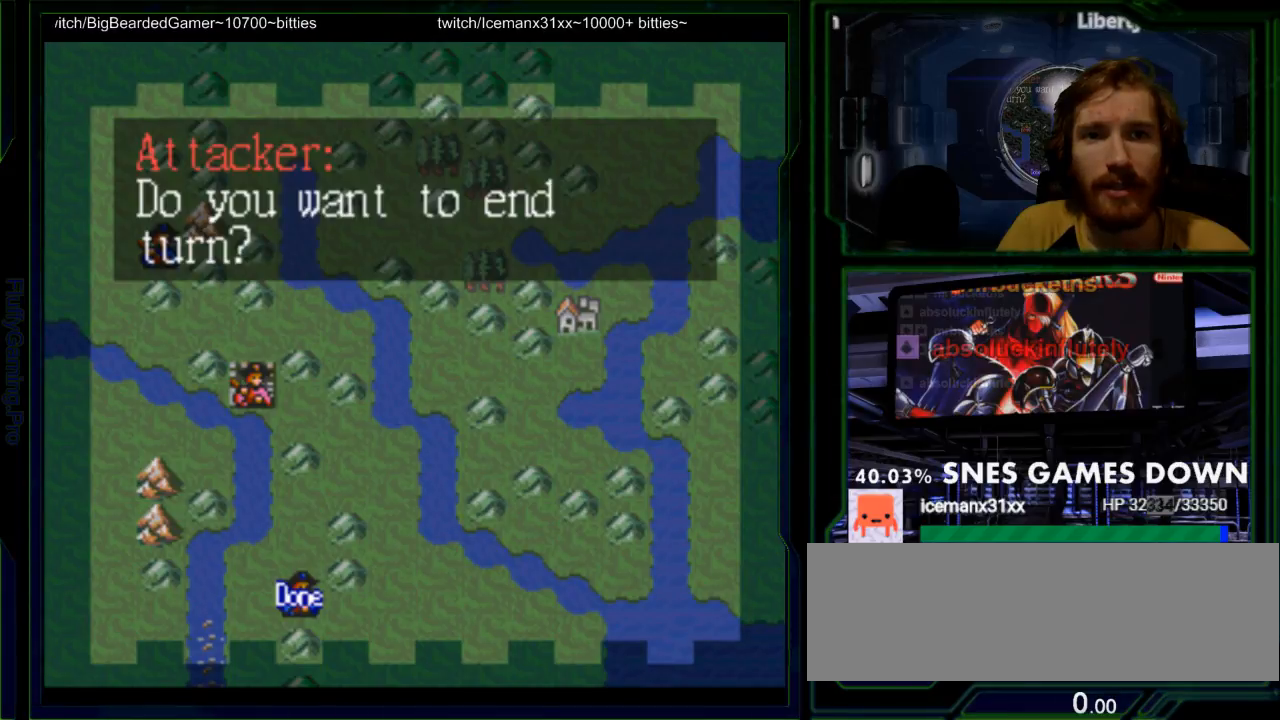
{"dt_ms": 500, "buttons": ["A"], "events": [[383, "A", "down"]]}
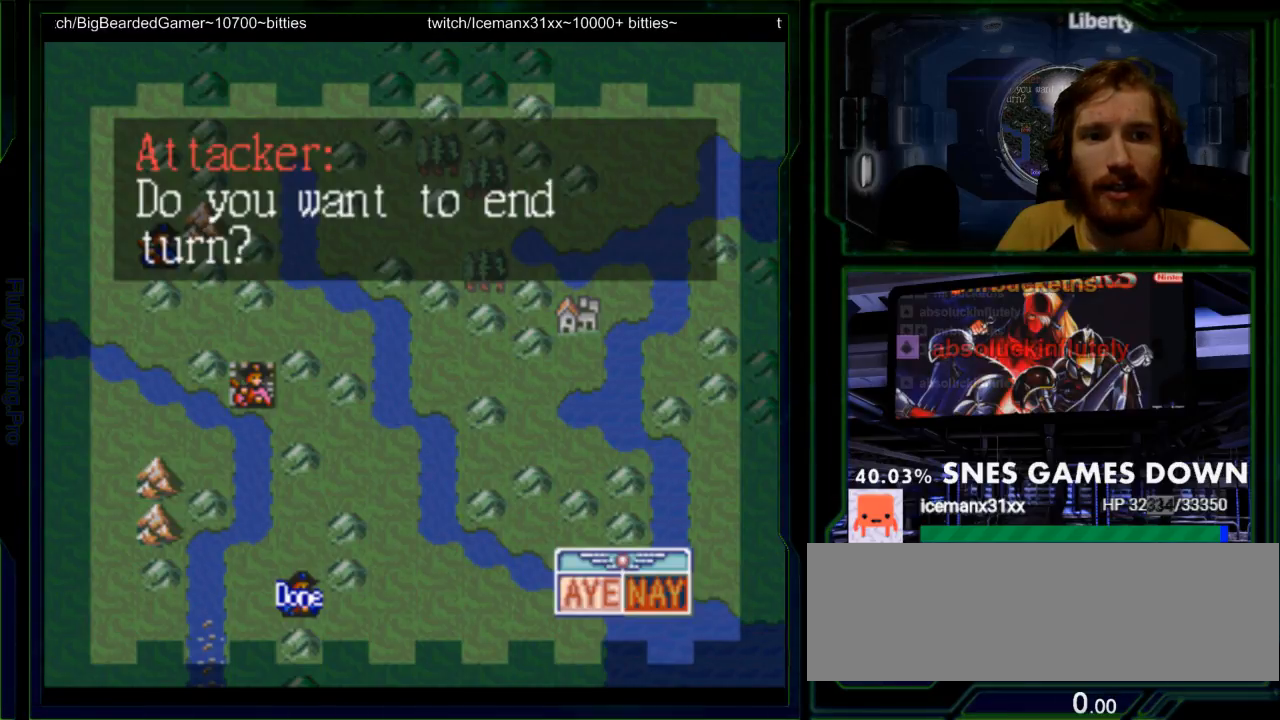
{"dt_ms": 500, "buttons": ["START"]}
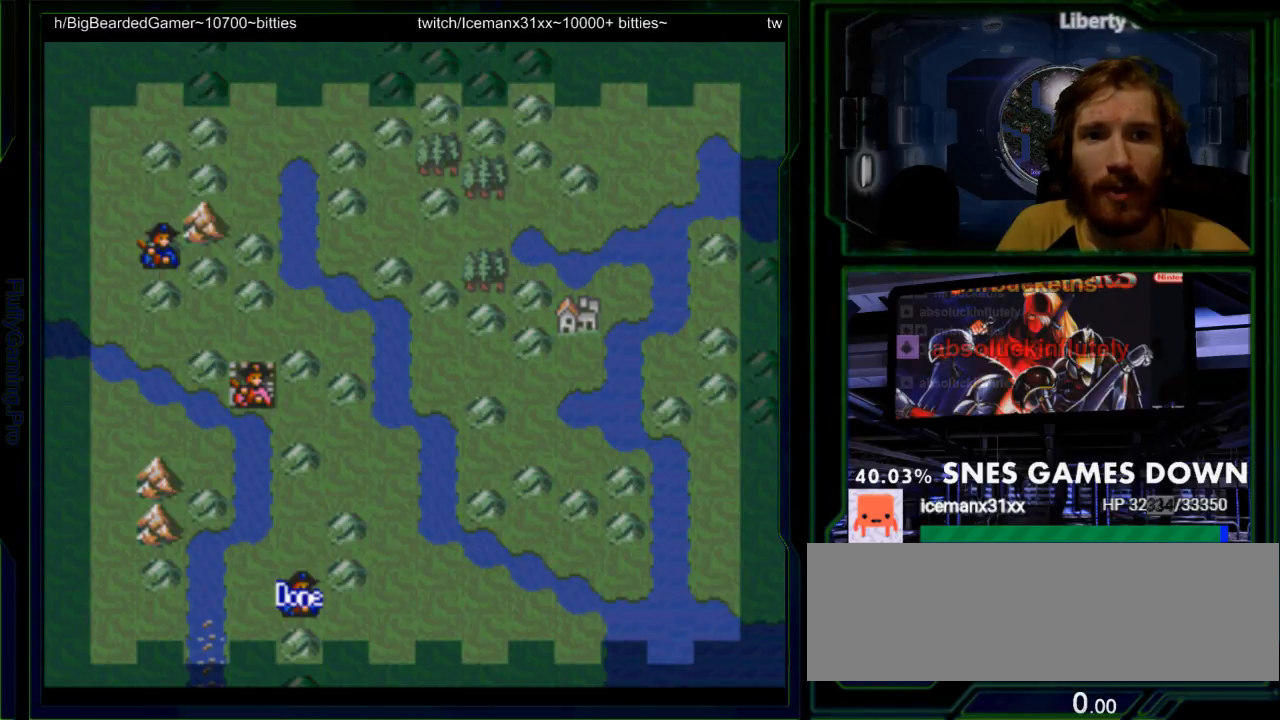
{"dt_ms": 500, "buttons": ["DPAD_DOWN", "START"], "events": [[17, "DPAD_RIGHT", "down"], [150, "DPAD_RIGHT", "up"], [267, "DPAD_DOWN", "down"], [367, "DPAD_DOWN", "up"], [433, "DPAD_DOWN", "down"]]}